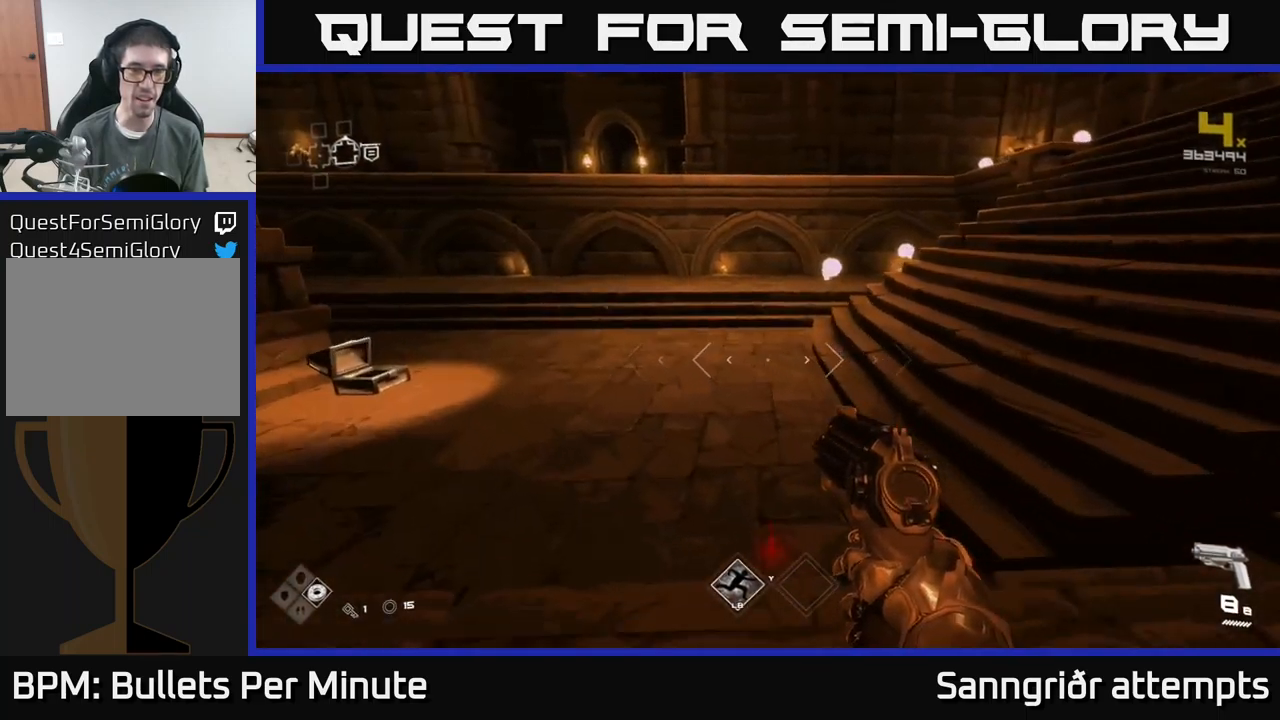
Gameplay with a controller (Xbox layout); each line is a JSON object with the inputs held at the frame after it. "events" lists button and stick changes between this image and that frame as [ms after this image, input, new state], when the widget could be followed in between.
{"buttons": [], "left_stick": "up", "right_stick": "right", "events": [[234, "right_stick", "right"], [334, "left_stick", "up-right"], [484, "left_stick", "up"]]}
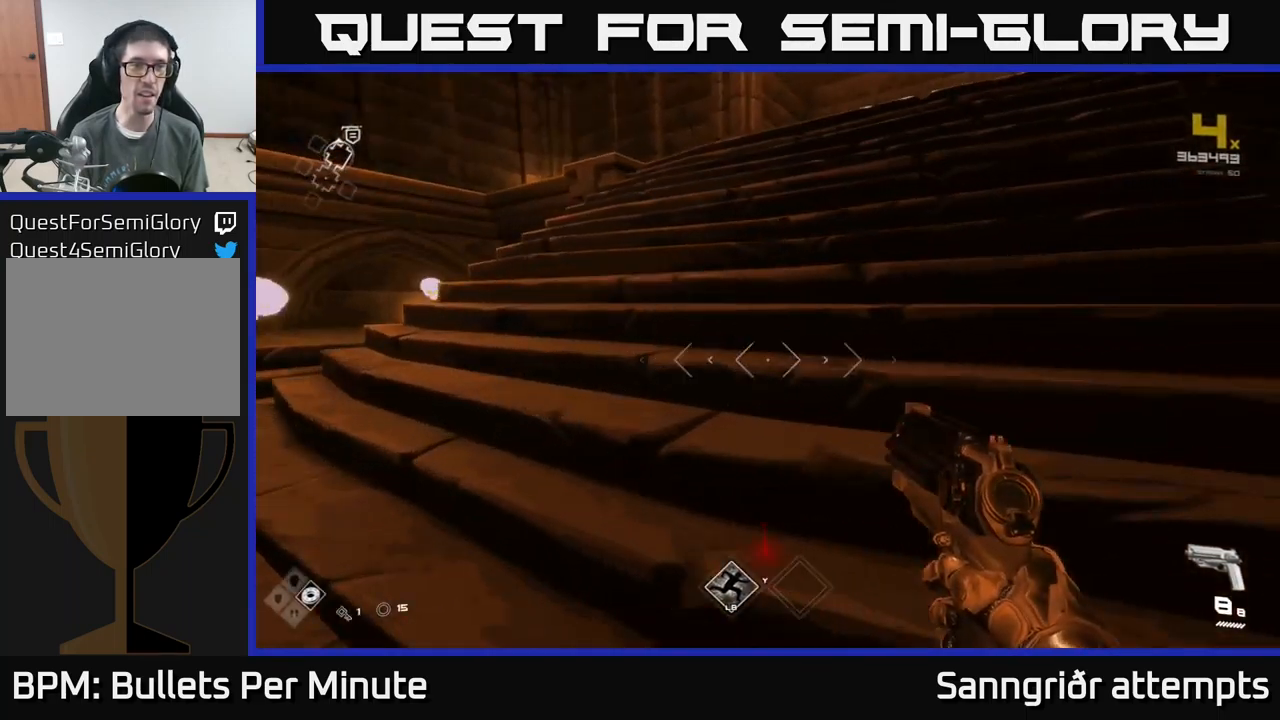
{"buttons": ["L1"], "left_stick": "up", "right_stick": "center", "events": [[34, "right_stick", "center"], [134, "L1", "down"], [234, "right_stick", "right"], [384, "right_stick", "center"]]}
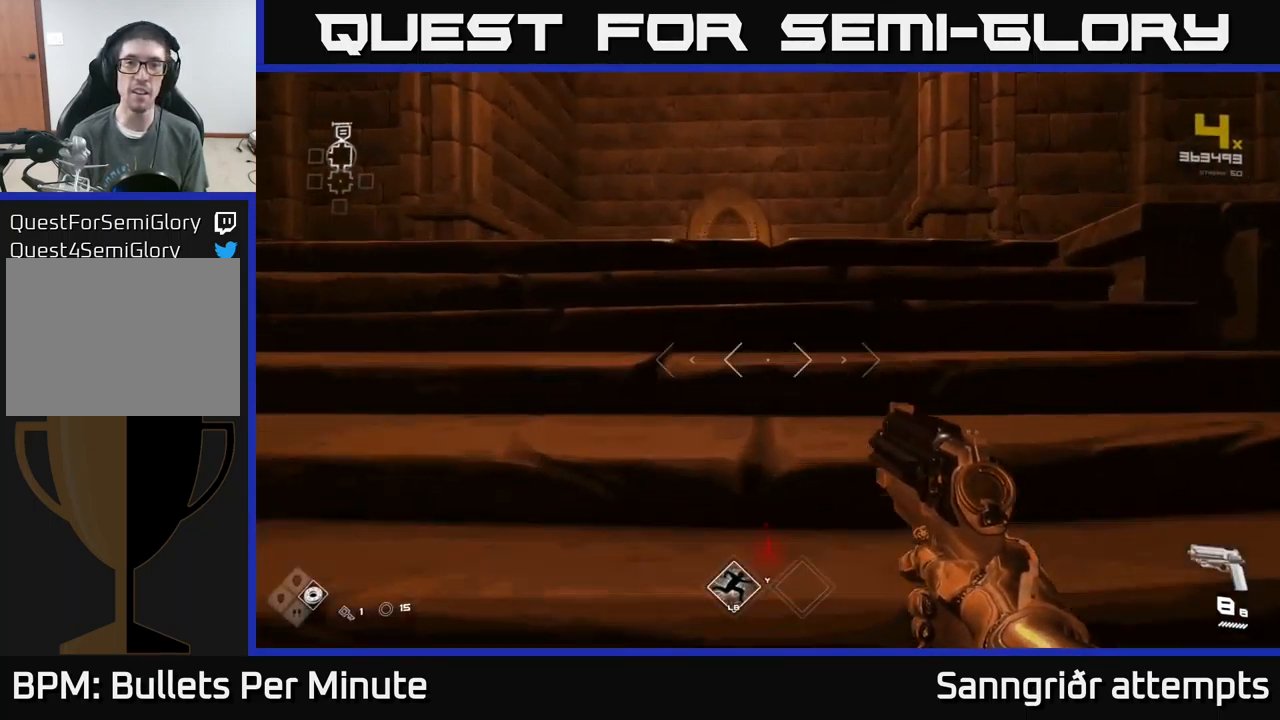
{"buttons": ["L1"], "left_stick": "up", "right_stick": "center", "events": [[67, "L1", "up"], [234, "L1", "down"]]}
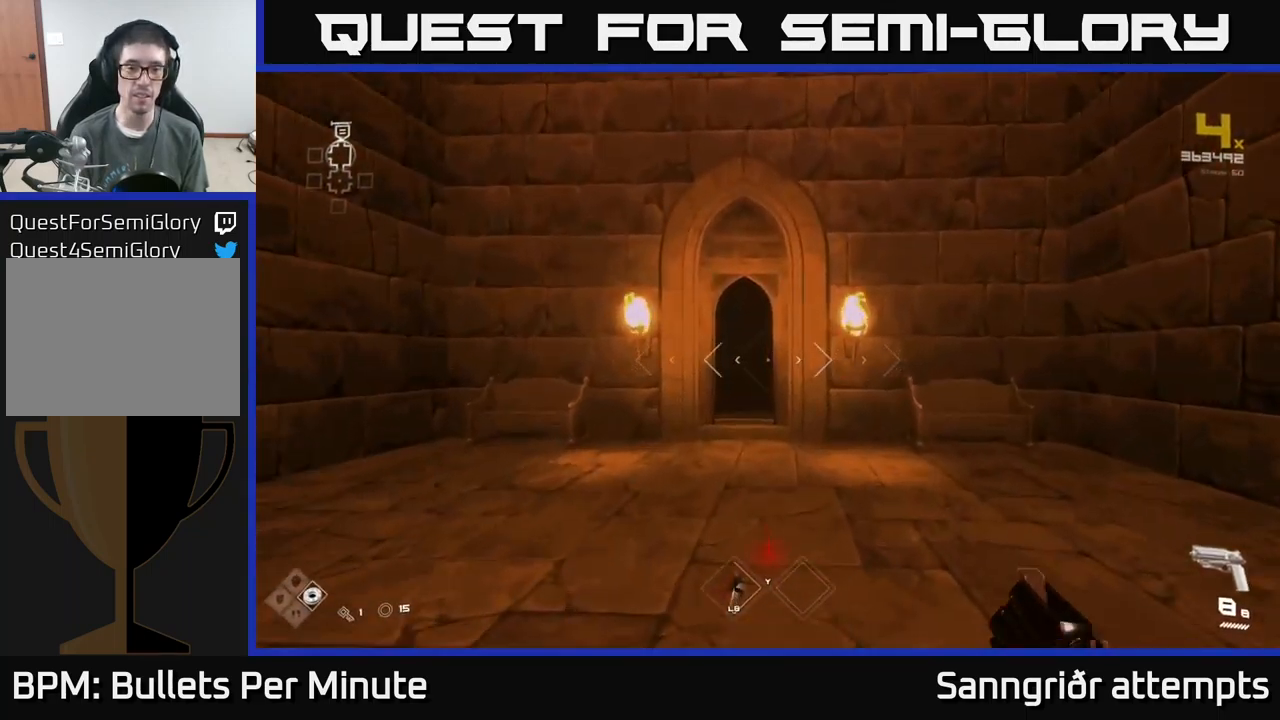
{"buttons": ["L1"], "left_stick": "up", "right_stick": "center", "events": [[400, "right_stick", "down"], [484, "right_stick", "center"]]}
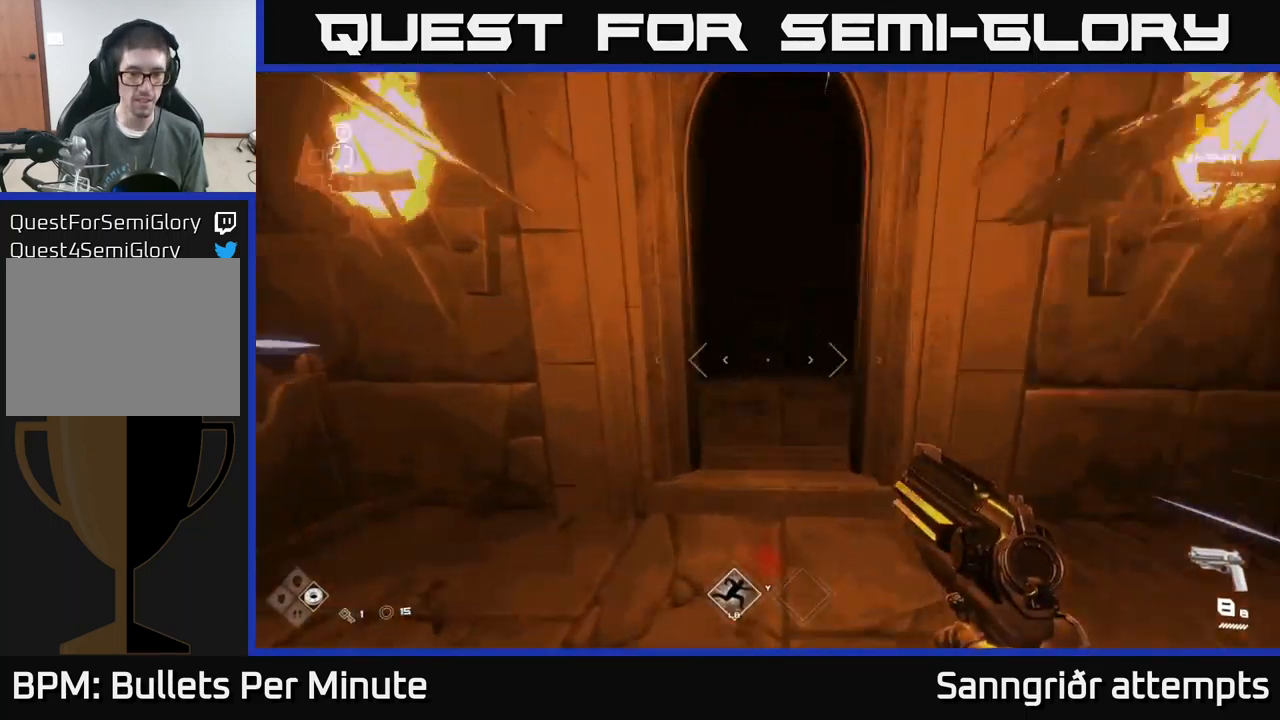
{"buttons": ["L1"], "left_stick": "up", "right_stick": "center", "events": []}
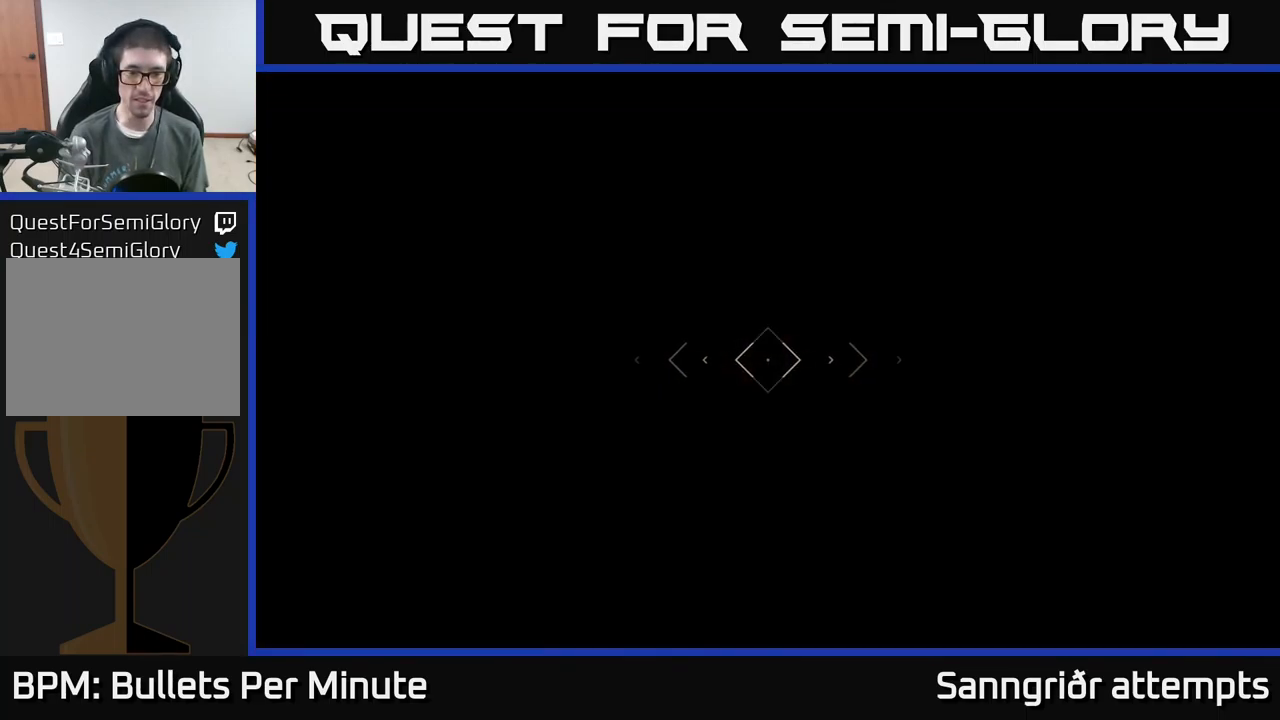
{"buttons": ["L1"], "left_stick": "up", "right_stick": "center", "events": []}
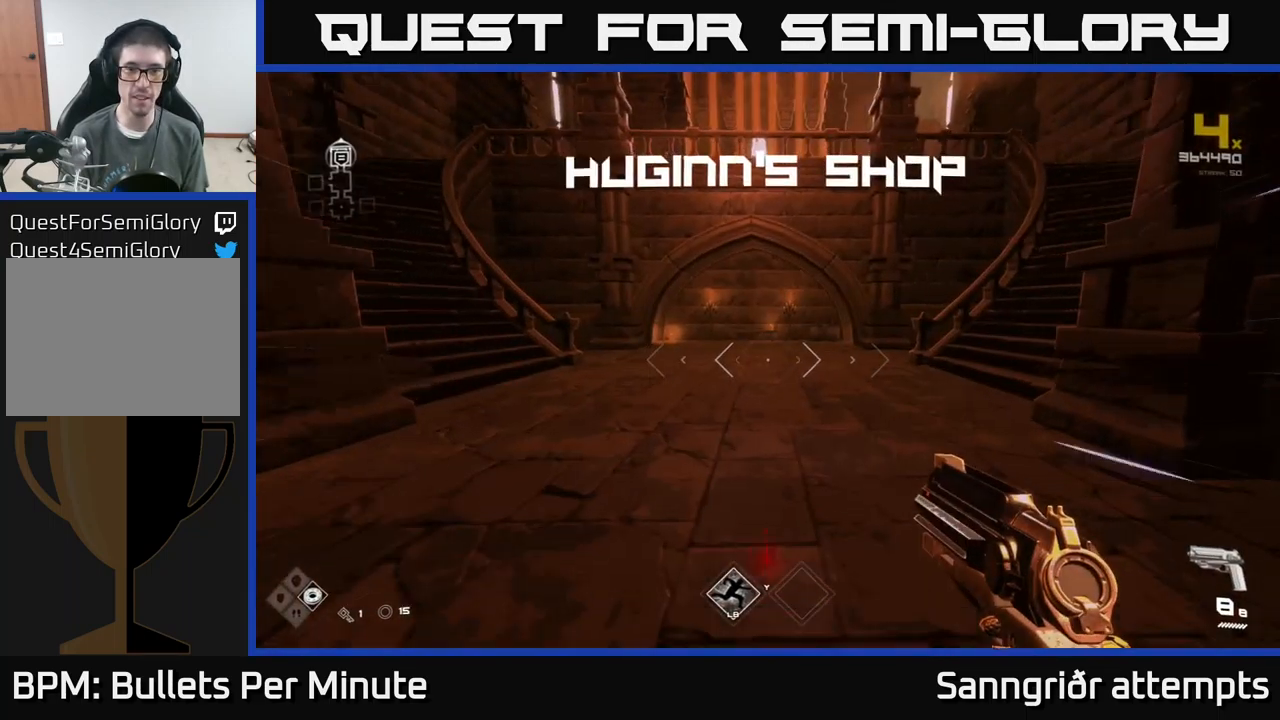
{"buttons": ["L1"], "left_stick": "up-right", "right_stick": "center", "events": [[150, "left_stick", "up-right"], [167, "right_stick", "right"], [350, "right_stick", "center"]]}
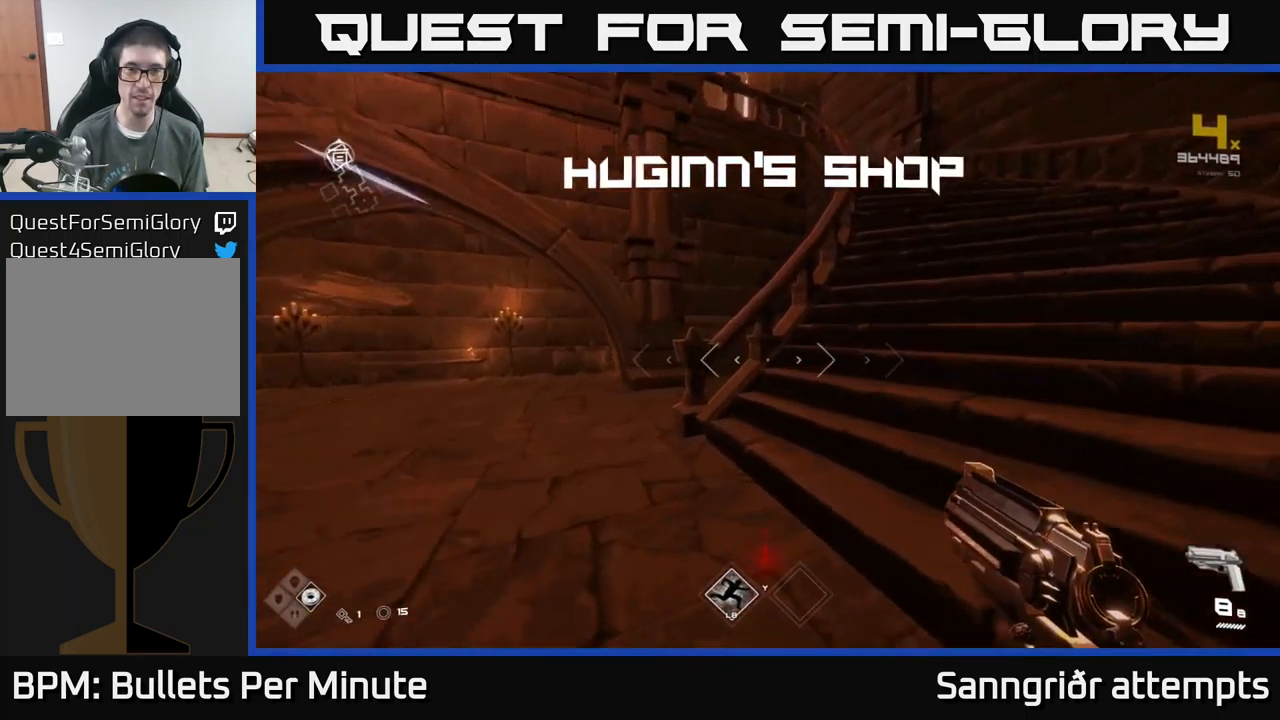
{"buttons": ["L1"], "left_stick": "up-right", "right_stick": "center", "events": []}
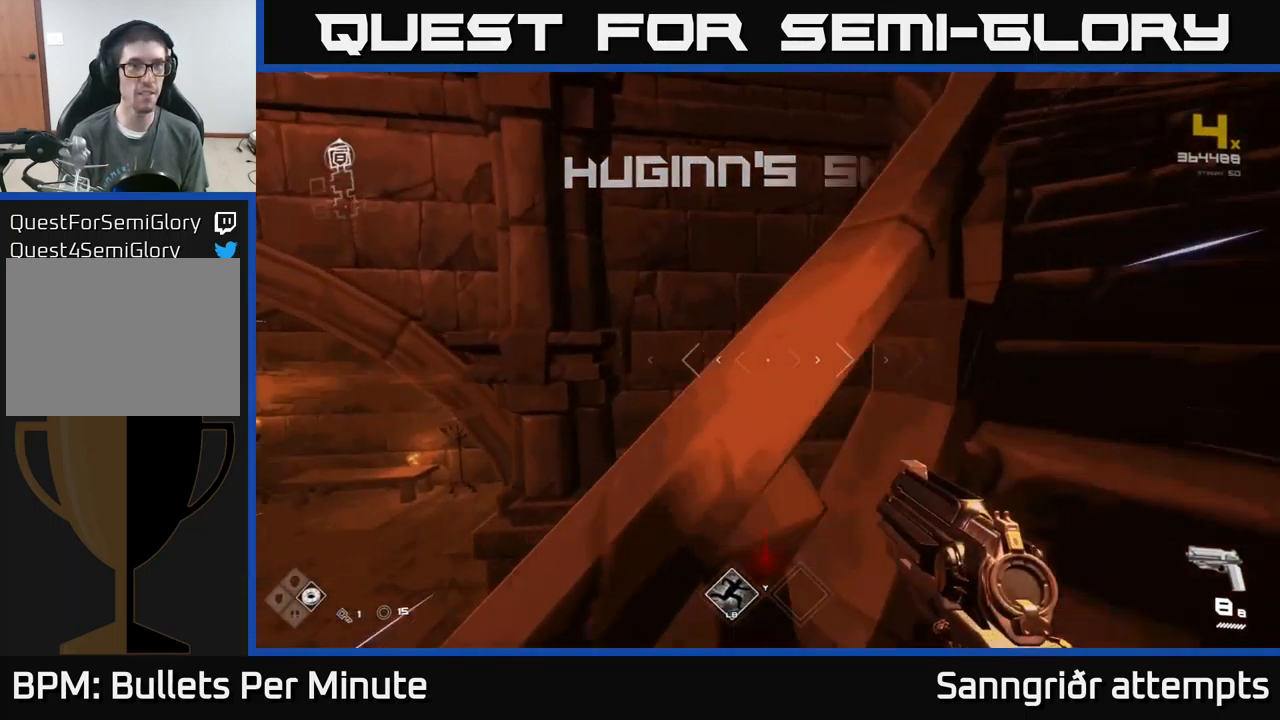
{"buttons": ["L1"], "left_stick": "up-right", "right_stick": "center", "events": []}
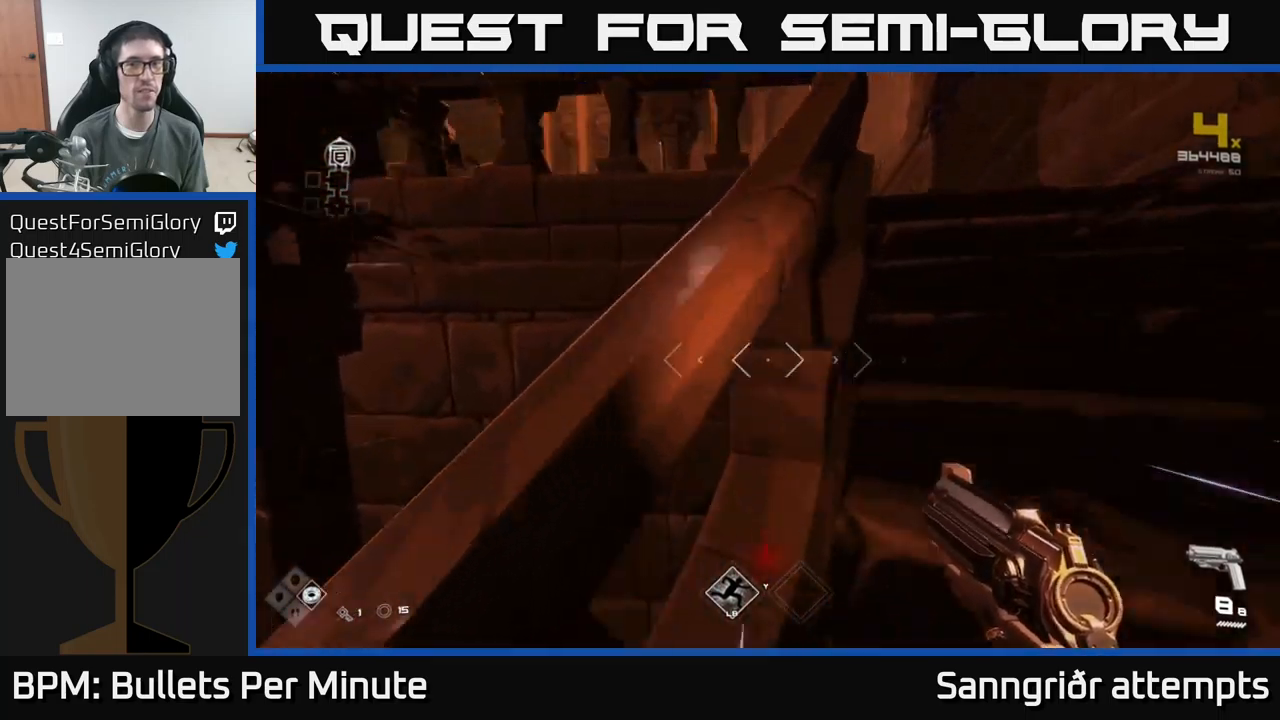
{"buttons": ["L1"], "left_stick": "up", "right_stick": "left", "events": [[116, "L1", "up"], [233, "left_stick", "up"], [250, "L1", "down"], [316, "right_stick", "left"]]}
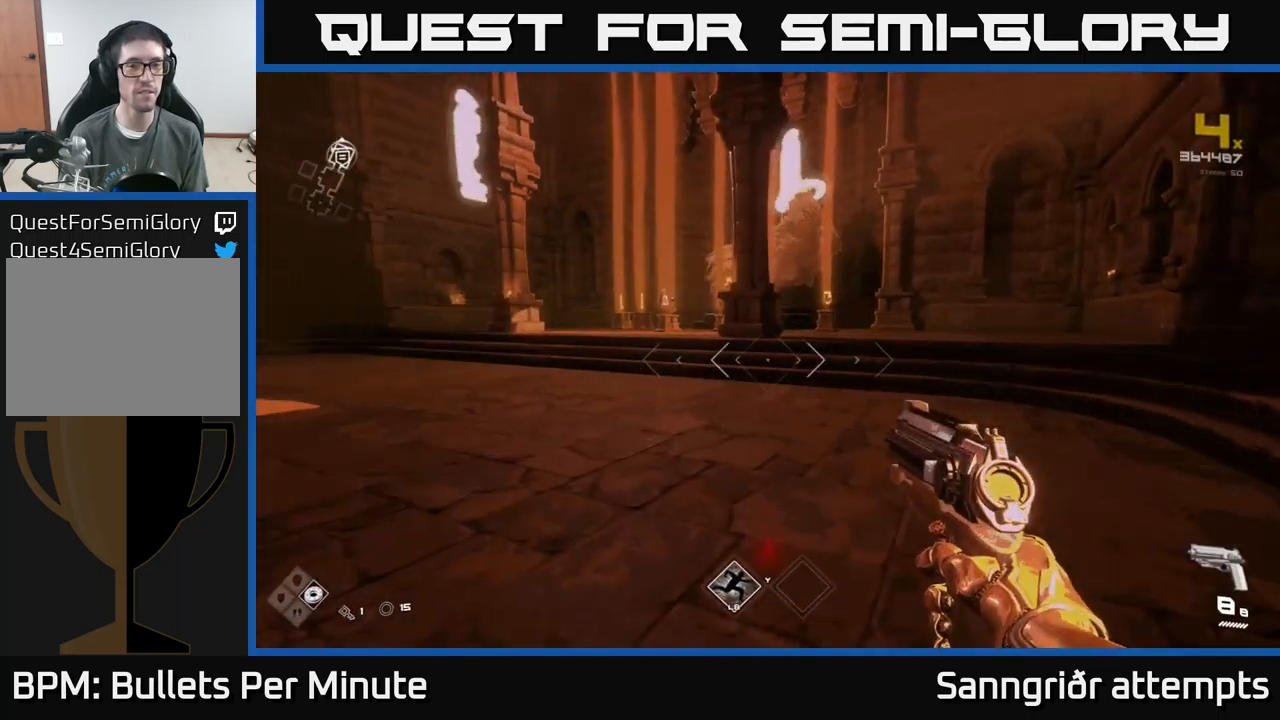
{"buttons": ["L1"], "left_stick": "up", "right_stick": "center", "events": [[33, "right_stick", "center"], [100, "L1", "up"], [250, "L1", "down"]]}
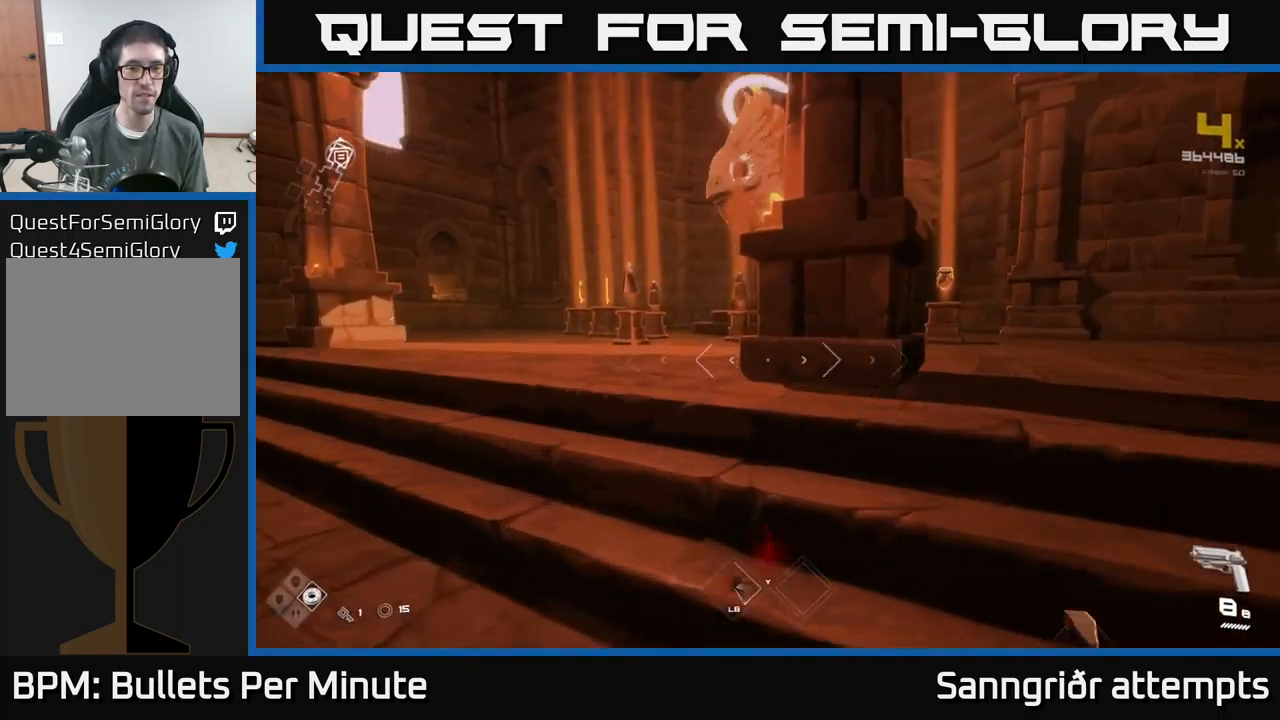
{"buttons": ["L1"], "left_stick": "up-right", "right_stick": "center", "events": [[33, "left_stick", "up-left"], [116, "right_stick", "right"], [316, "right_stick", "center"], [350, "left_stick", "up"], [500, "left_stick", "up-right"]]}
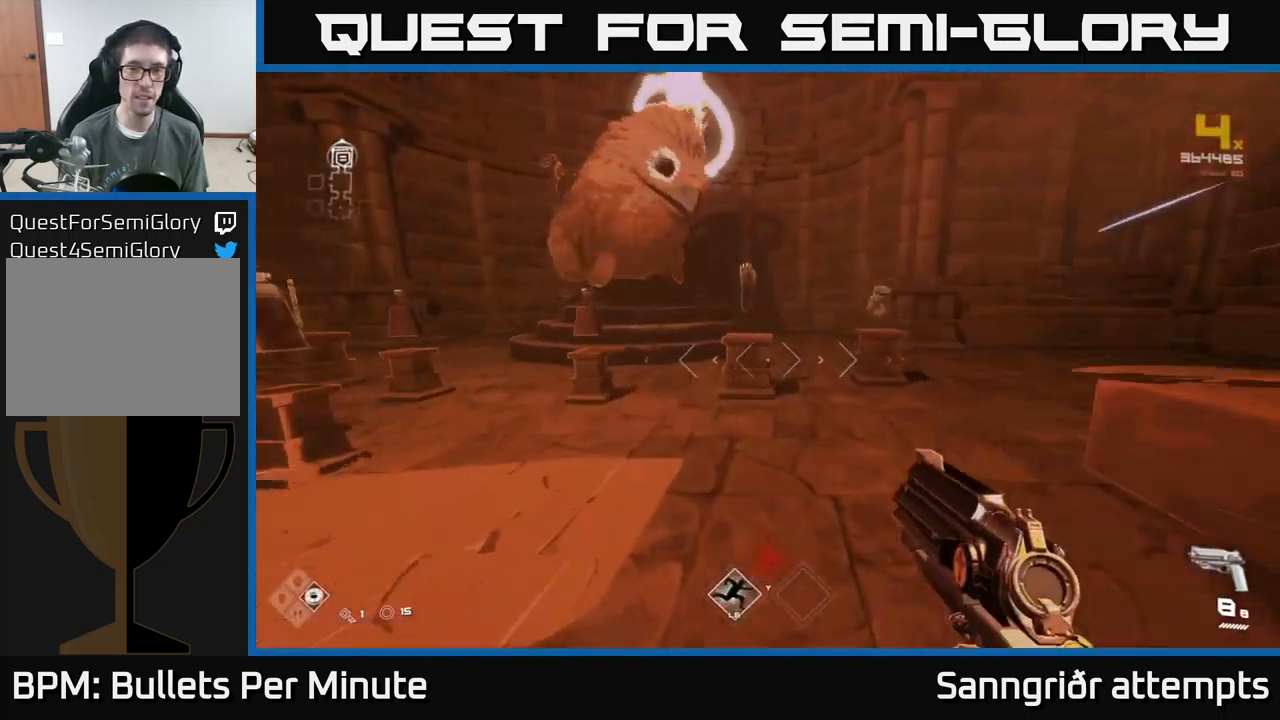
{"buttons": [], "left_stick": "center", "right_stick": "center", "events": [[150, "left_stick", "up"], [250, "L1", "up"], [333, "left_stick", "center"]]}
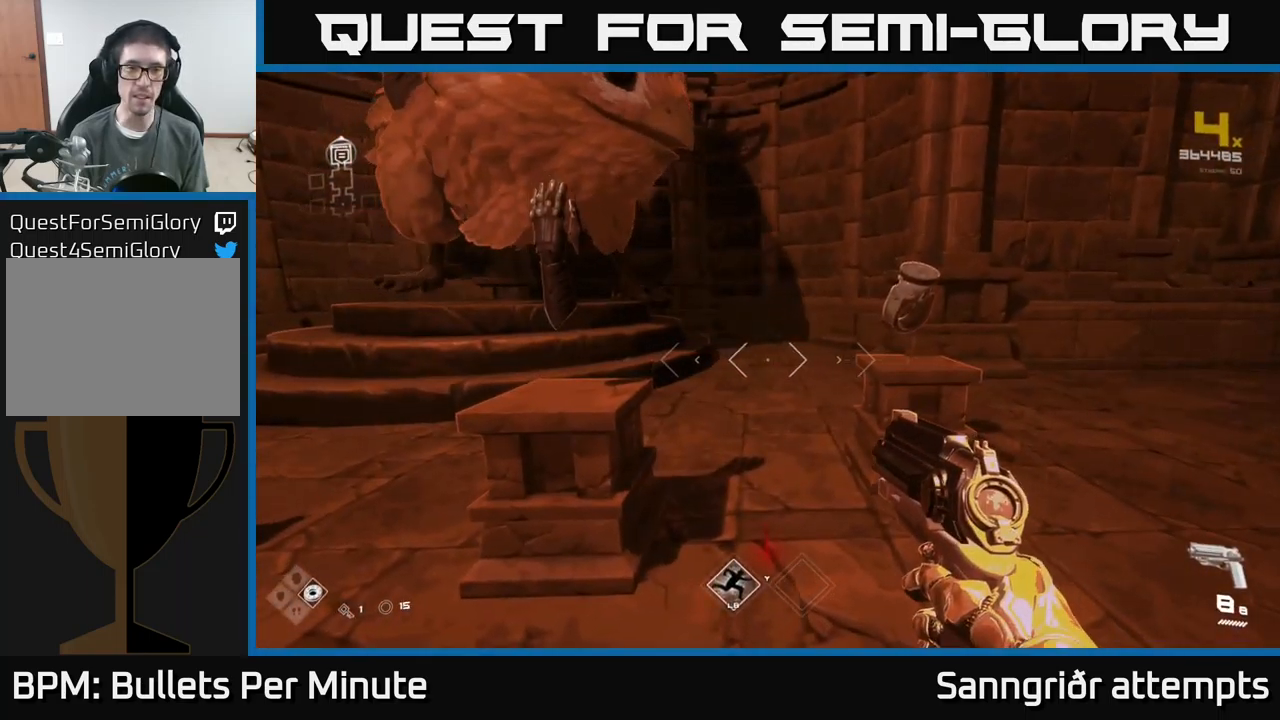
{"buttons": [], "left_stick": "center", "right_stick": "center", "events": [[66, "right_stick", "left"], [133, "left_stick", "up"], [233, "right_stick", "center"], [316, "left_stick", "center"]]}
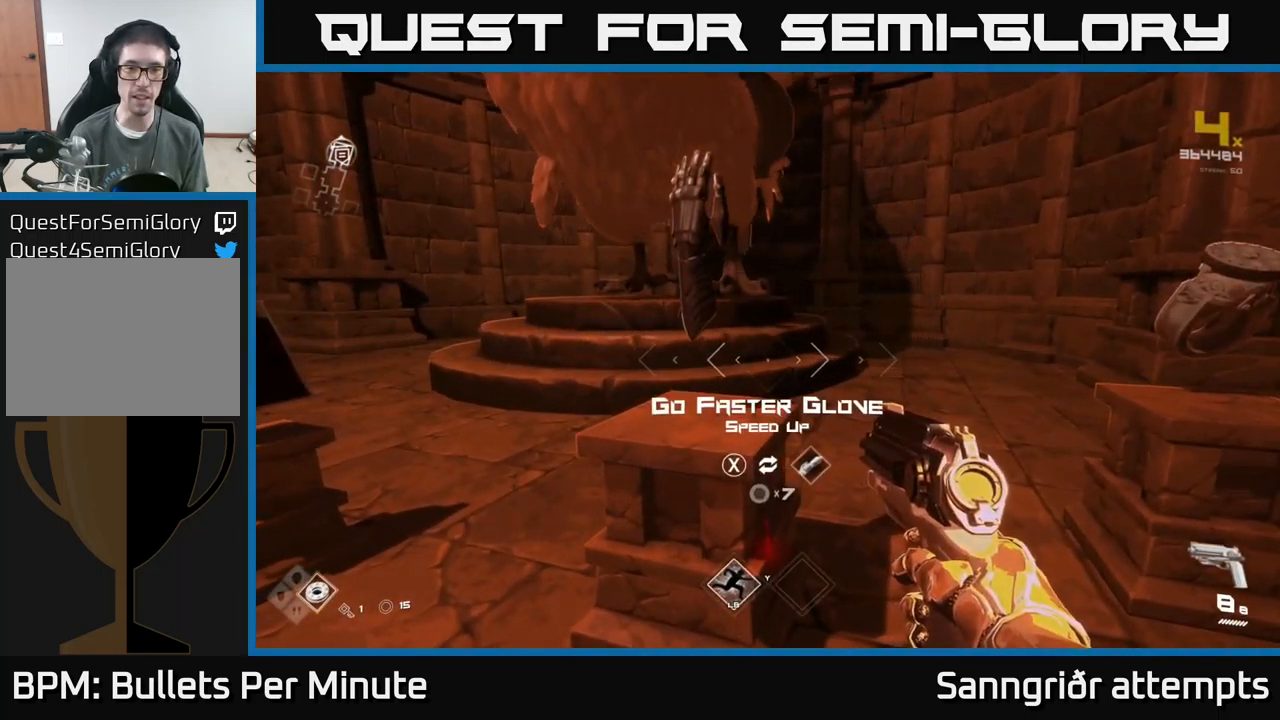
{"buttons": [], "left_stick": "up-right", "right_stick": "center", "events": [[216, "left_stick", "right"], [450, "left_stick", "up-right"]]}
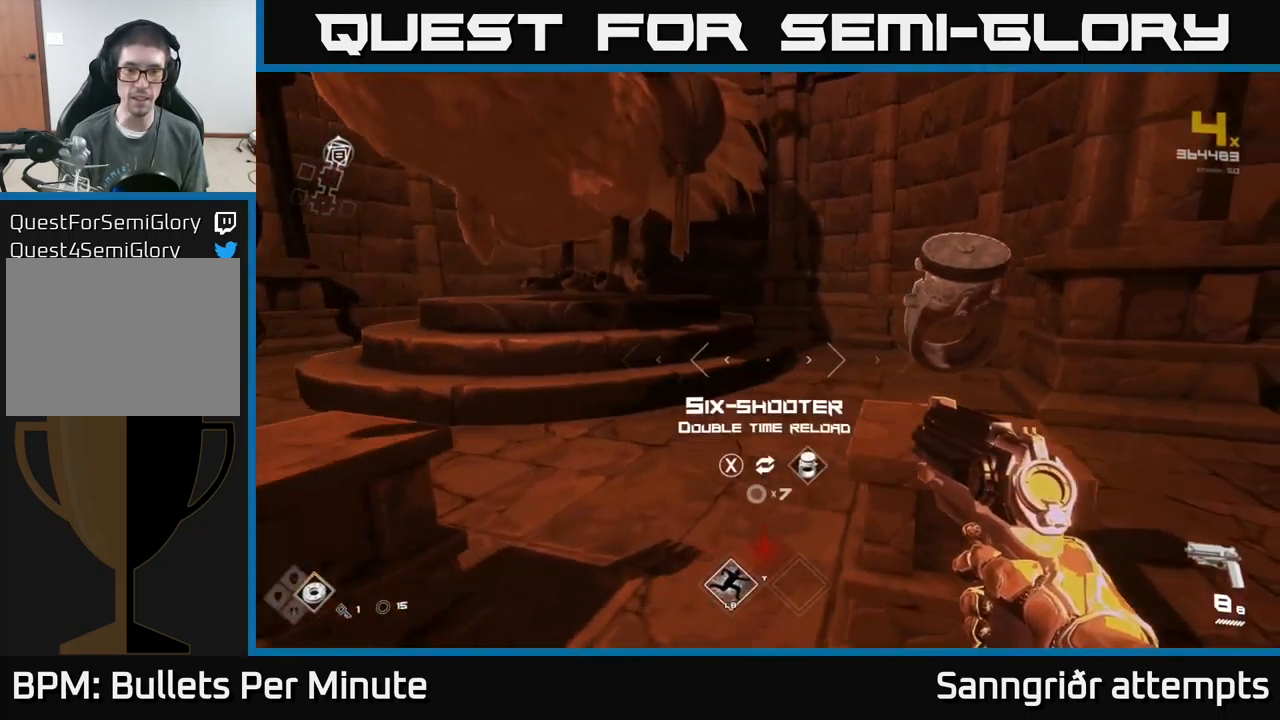
{"buttons": [], "left_stick": "left", "right_stick": "left", "events": [[66, "left_stick", "center"], [450, "right_stick", "left"], [466, "left_stick", "left"]]}
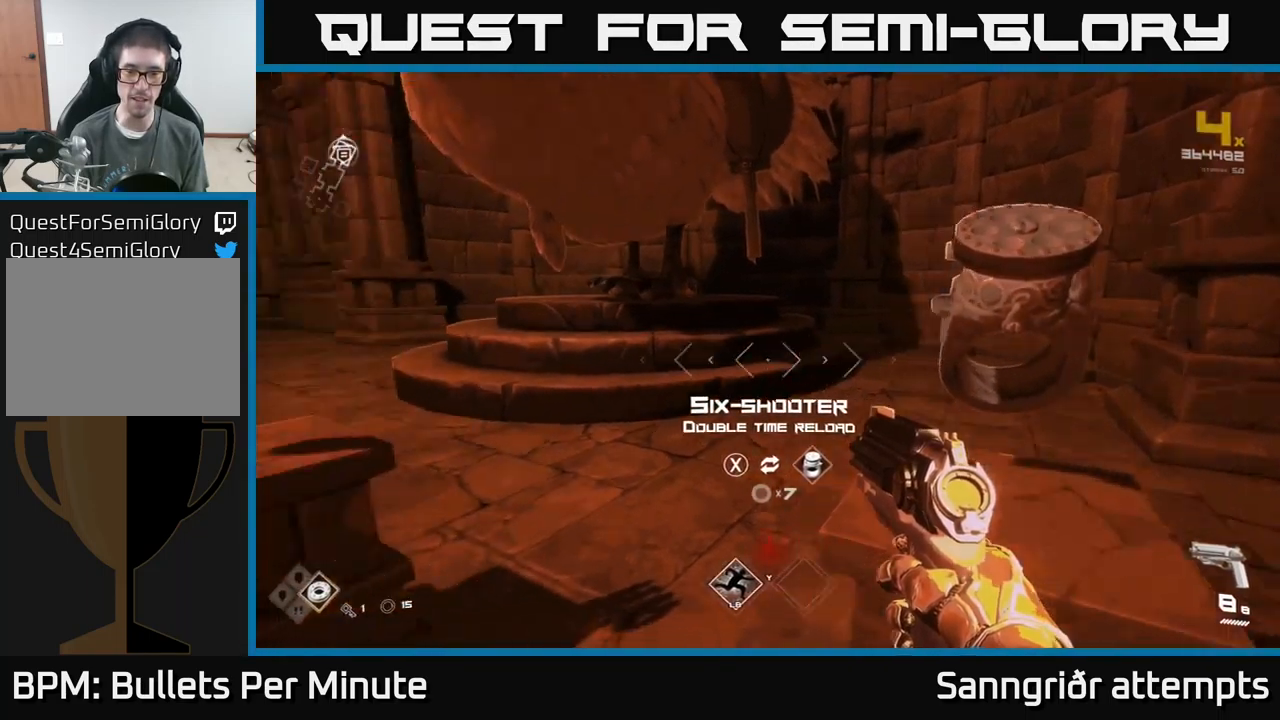
{"buttons": [], "left_stick": "up", "right_stick": "left", "events": [[200, "left_stick", "center"], [433, "left_stick", "up"]]}
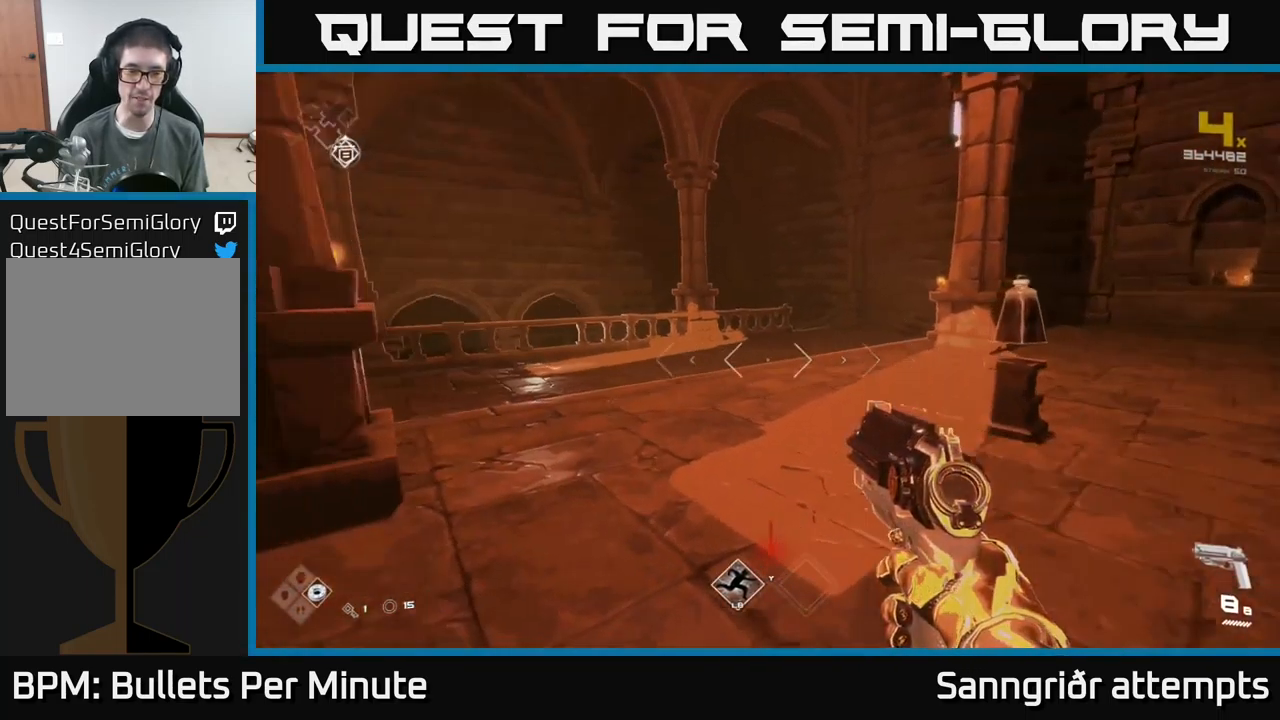
{"buttons": [], "left_stick": "up", "right_stick": "center", "events": [[200, "right_stick", "center"]]}
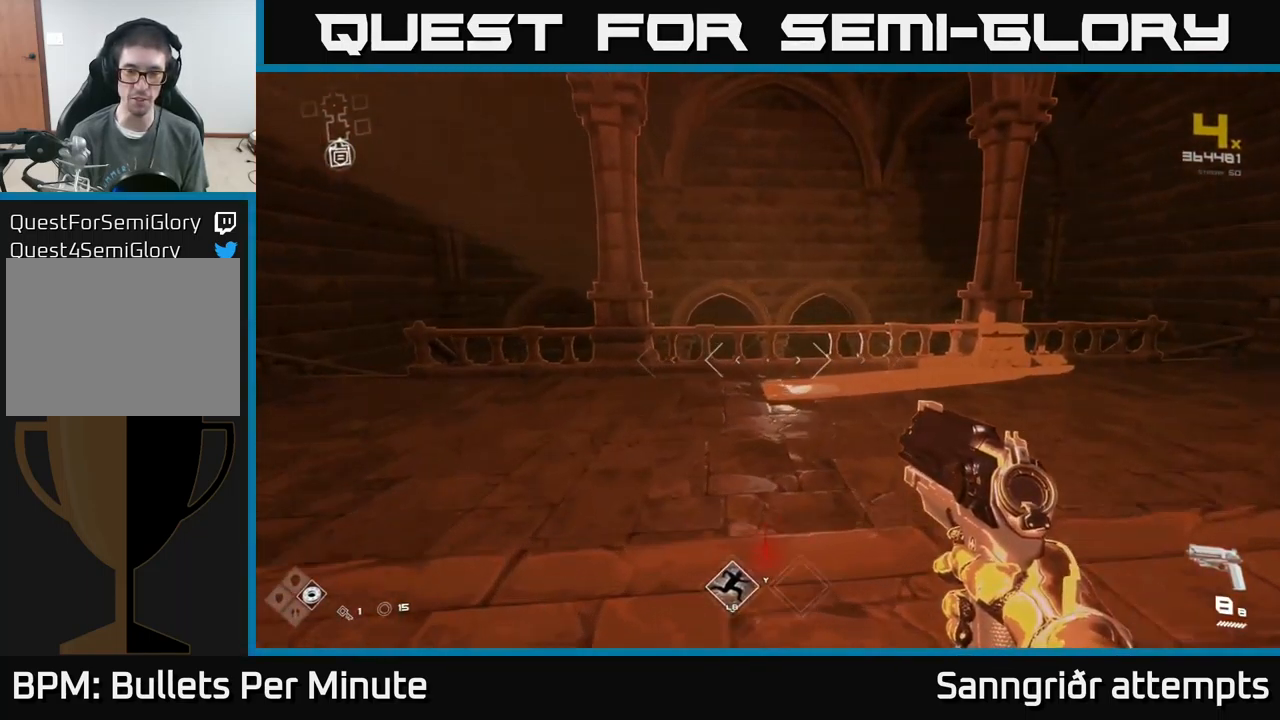
{"buttons": ["A"], "left_stick": "up", "right_stick": "center", "events": [[283, "A", "down"], [400, "A", "up"], [500, "A", "down"]]}
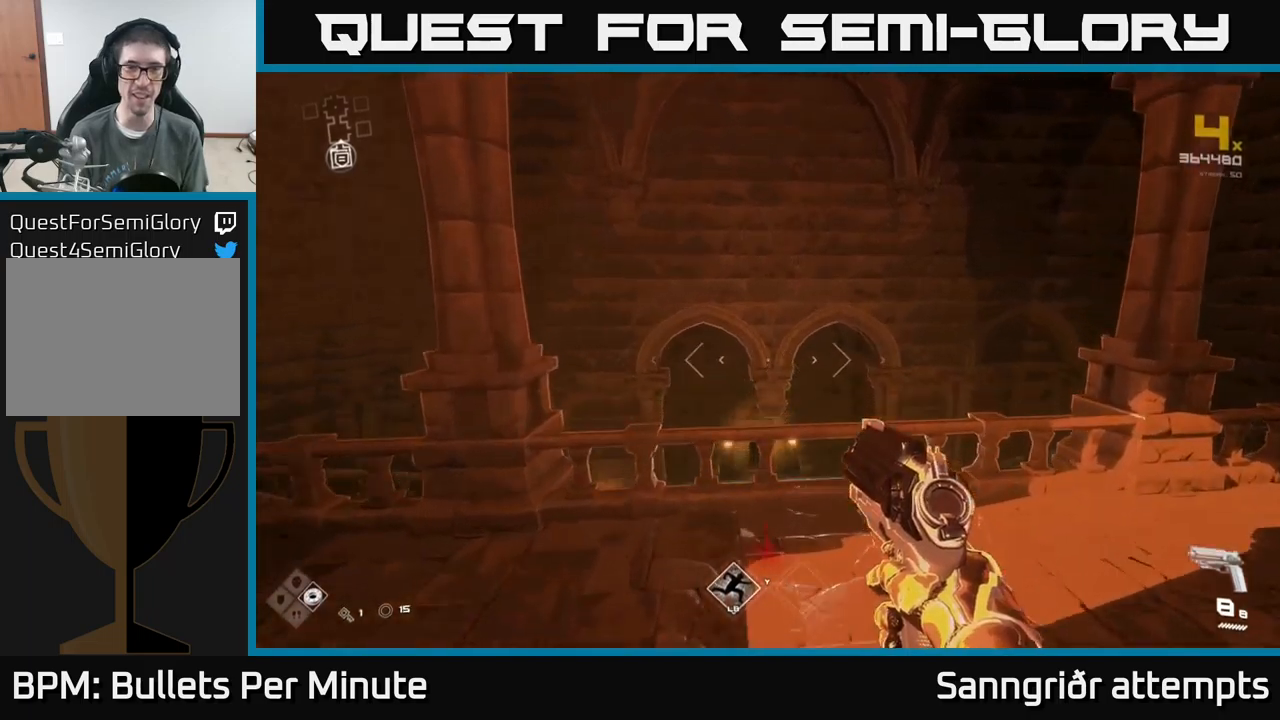
{"buttons": ["L1"], "left_stick": "up", "right_stick": "center", "events": [[117, "A", "up"], [200, "L1", "down"]]}
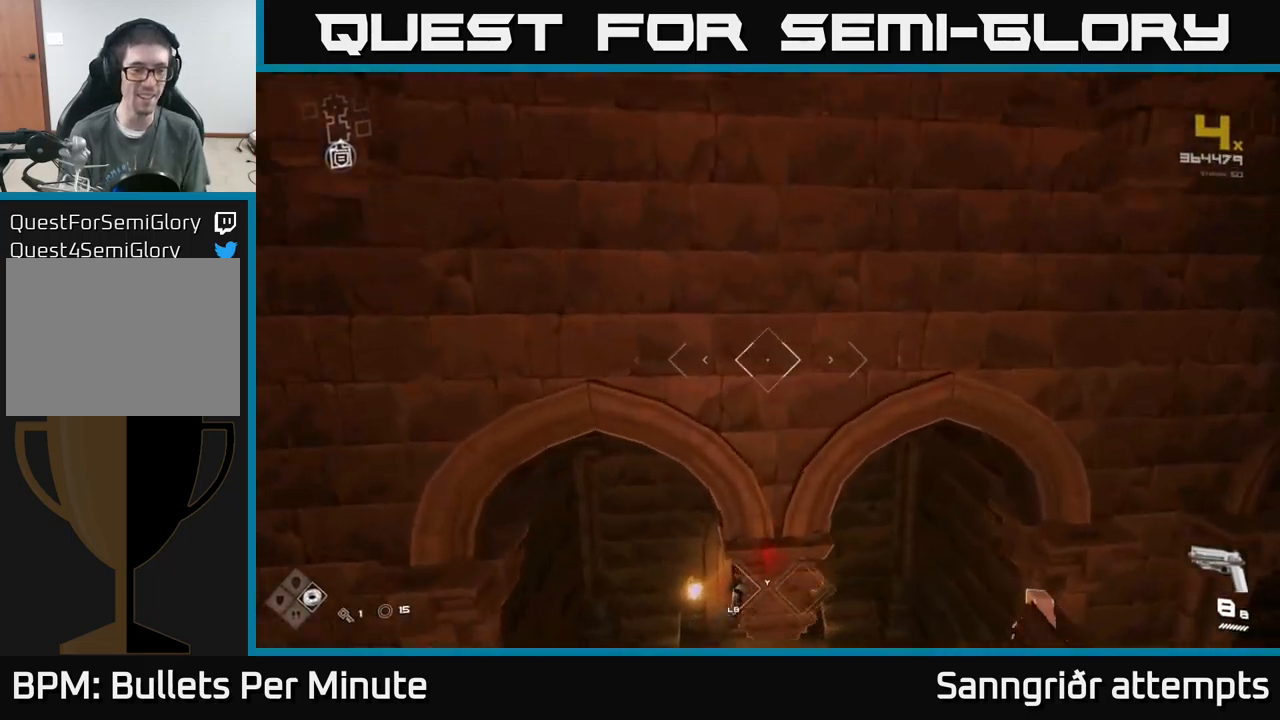
{"buttons": [], "left_stick": "up-right", "right_stick": "center", "events": [[50, "L1", "up"], [67, "left_stick", "left"], [233, "left_stick", "center"], [317, "left_stick", "up-right"]]}
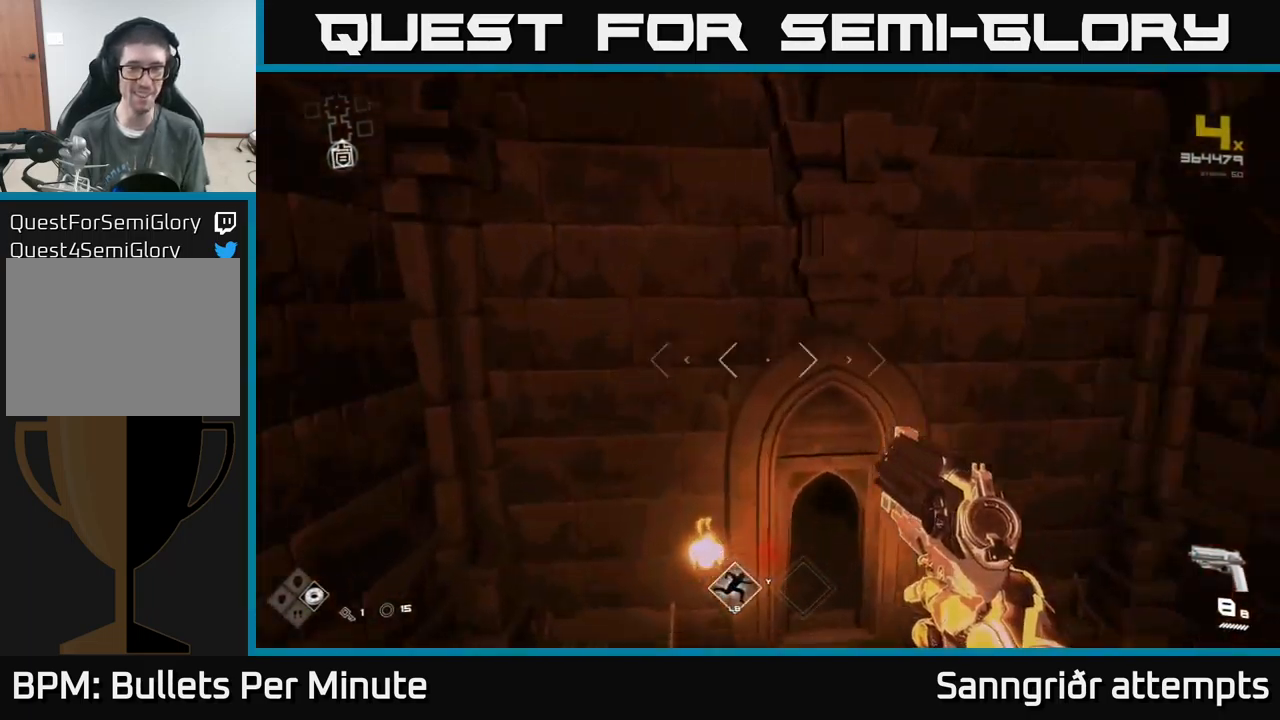
{"buttons": [], "left_stick": "up", "right_stick": "center", "events": [[300, "left_stick", "up"]]}
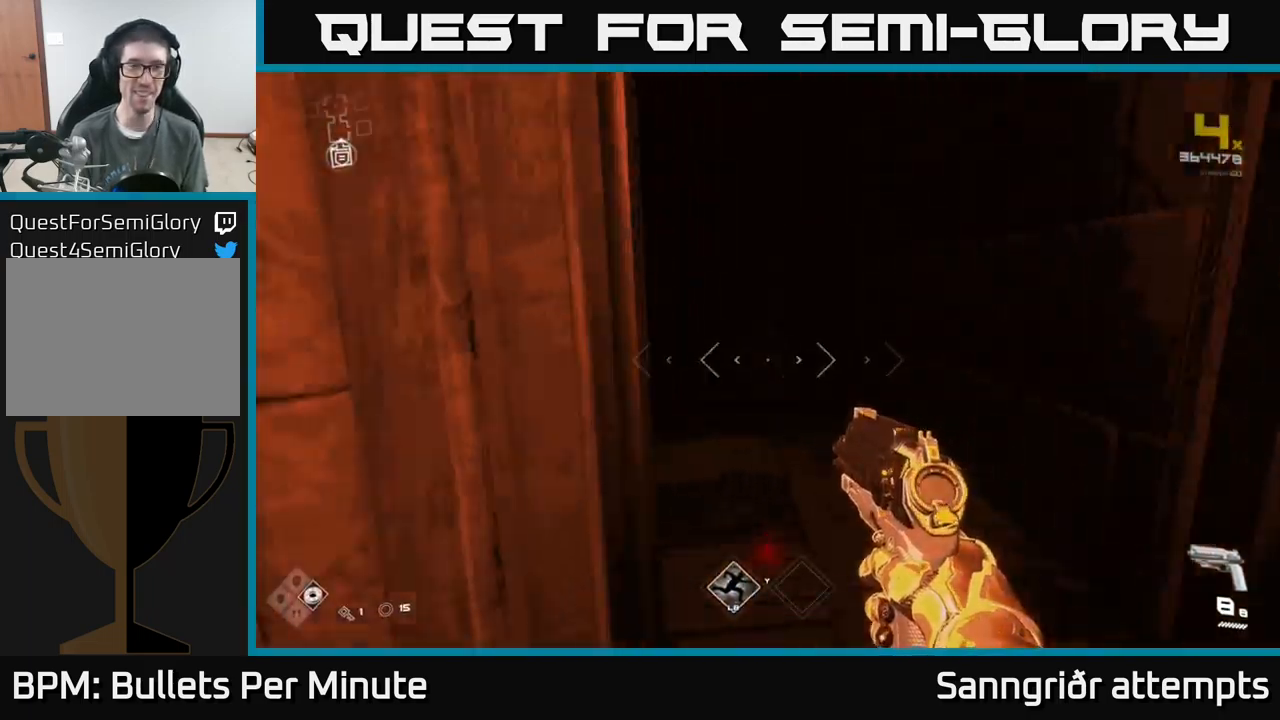
{"buttons": ["L1"], "left_stick": "up", "right_stick": "center", "events": [[17, "L1", "down"]]}
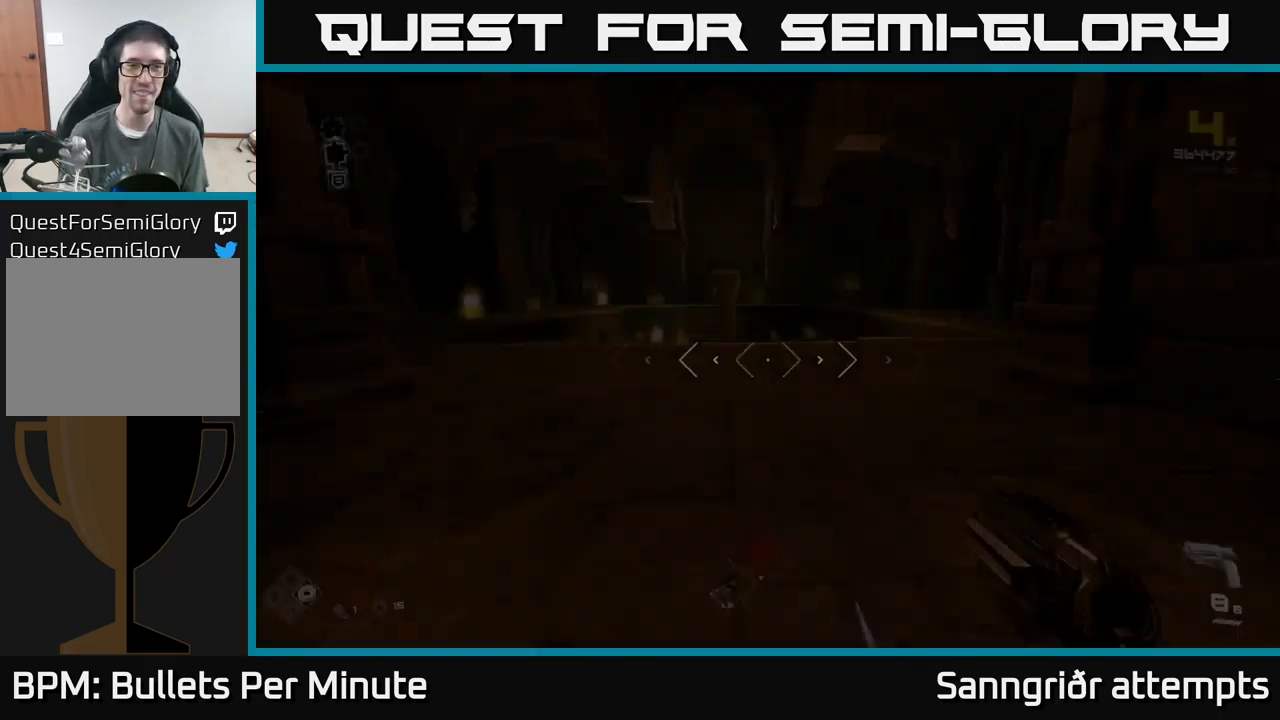
{"buttons": ["L1"], "left_stick": "up", "right_stick": "center", "events": [[250, "right_stick", "right"], [467, "right_stick", "center"]]}
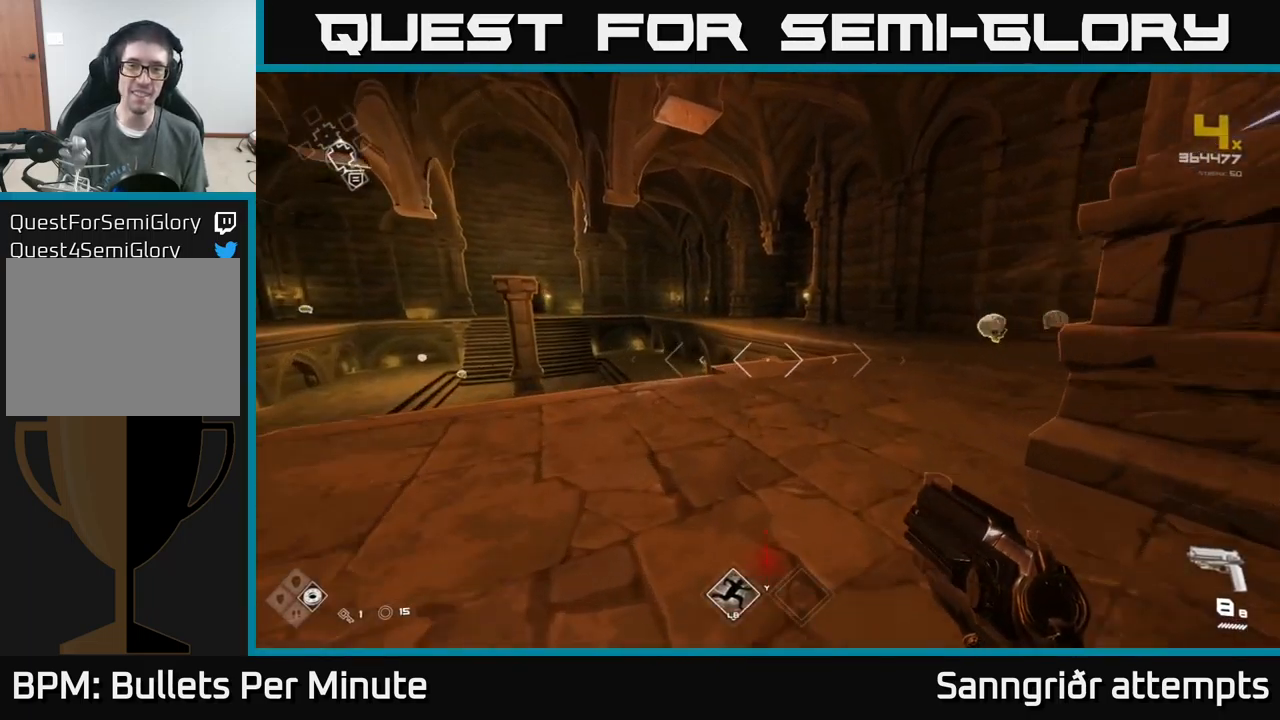
{"buttons": ["A"], "left_stick": "up", "right_stick": "center", "events": [[417, "A", "down"], [417, "L1", "up"]]}
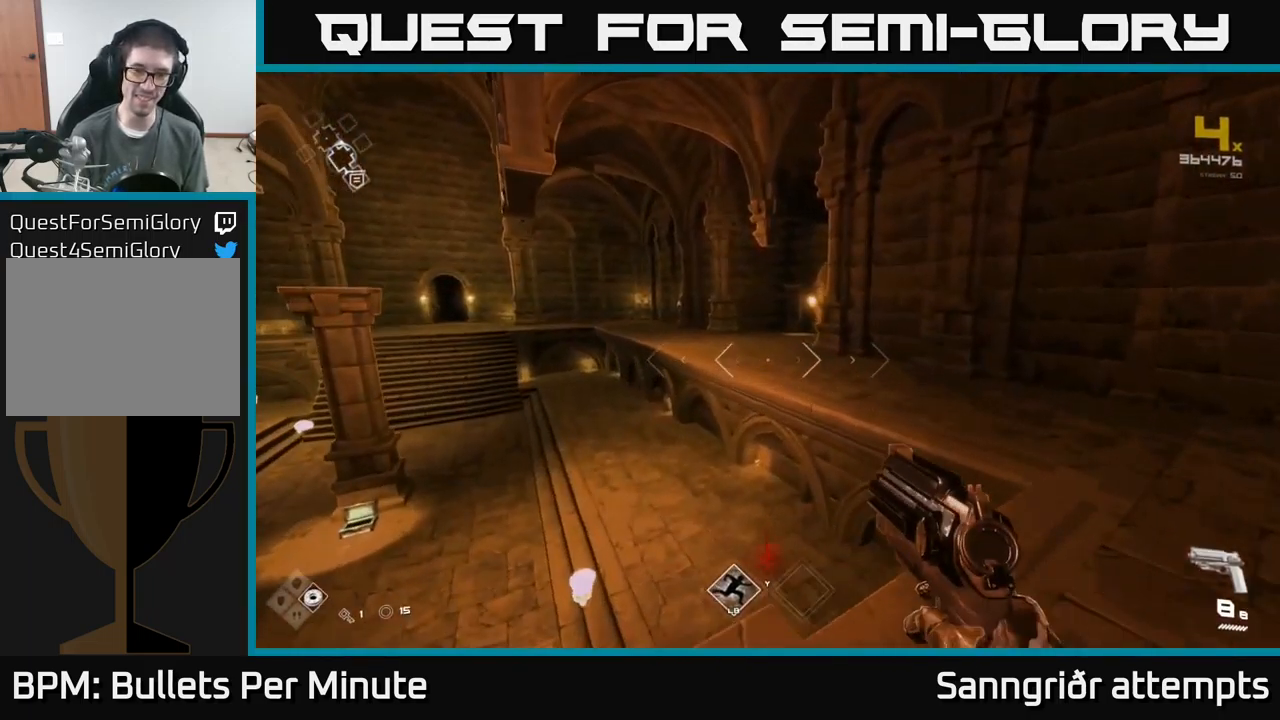
{"buttons": ["L1"], "left_stick": "up", "right_stick": "center", "events": [[67, "A", "up"], [217, "L1", "down"]]}
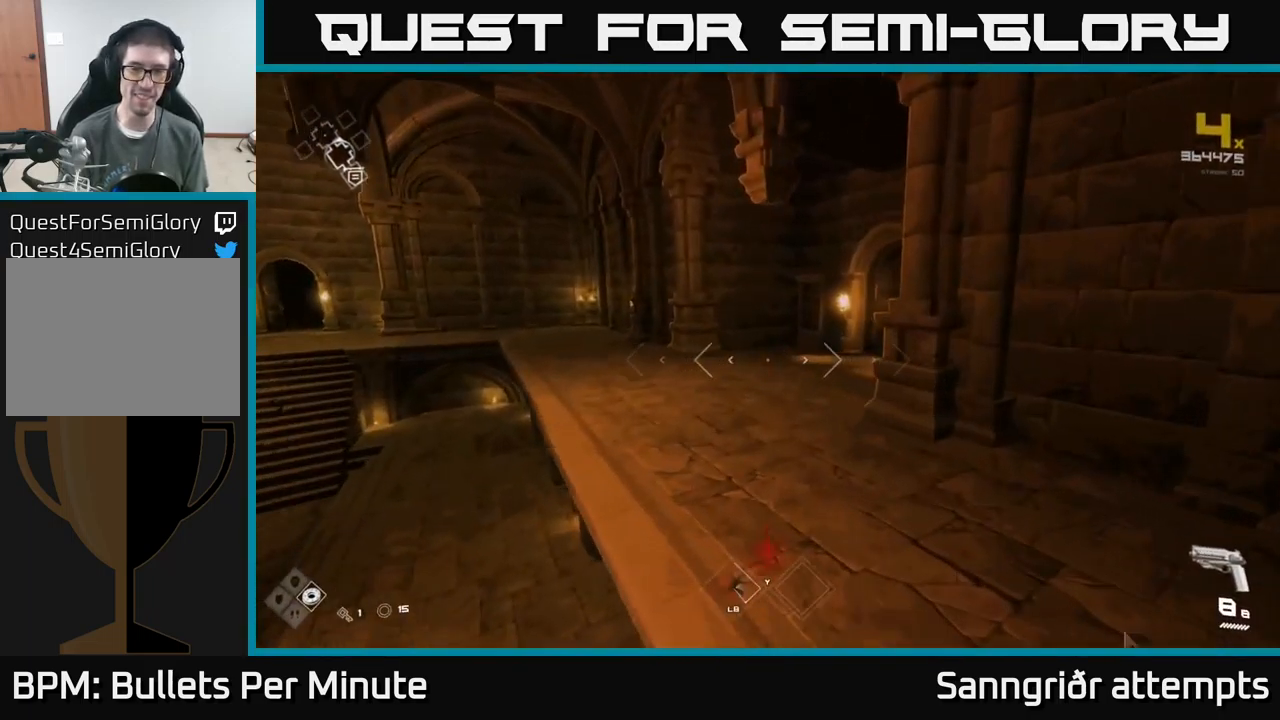
{"buttons": ["L1"], "left_stick": "up", "right_stick": "center", "events": []}
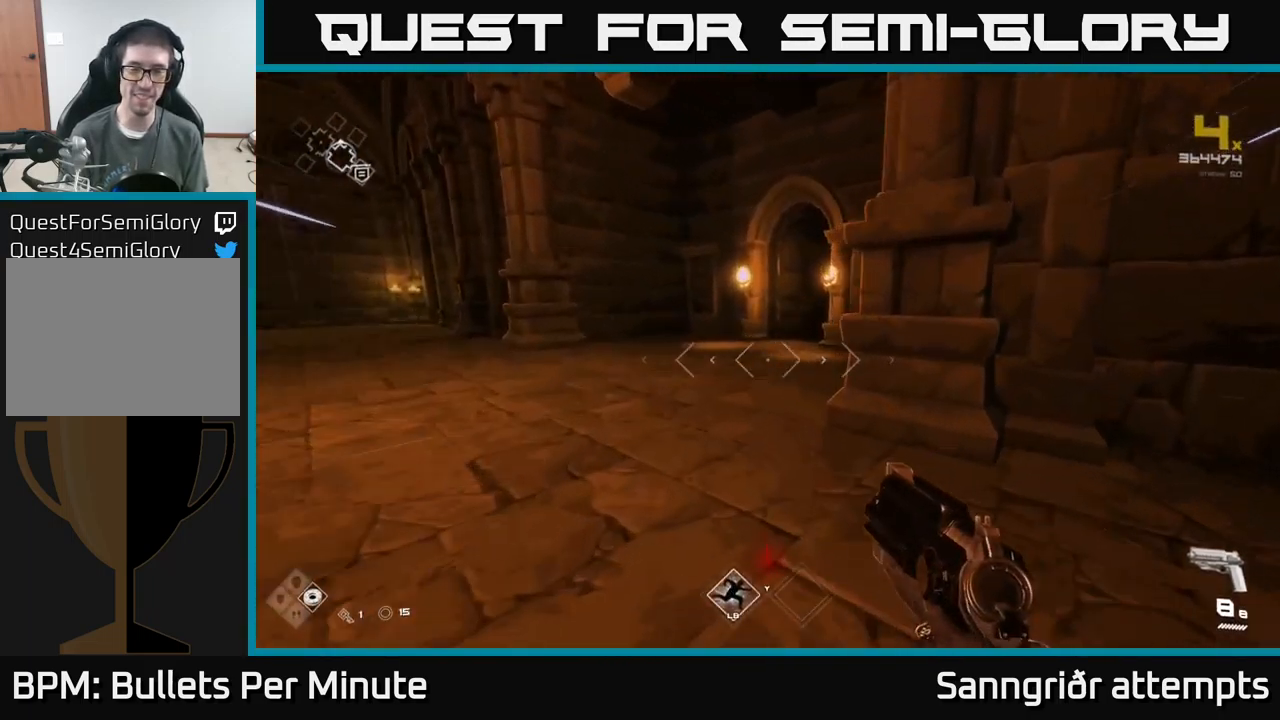
{"buttons": ["L1"], "left_stick": "up-left", "right_stick": "center", "events": [[33, "left_stick", "up-left"]]}